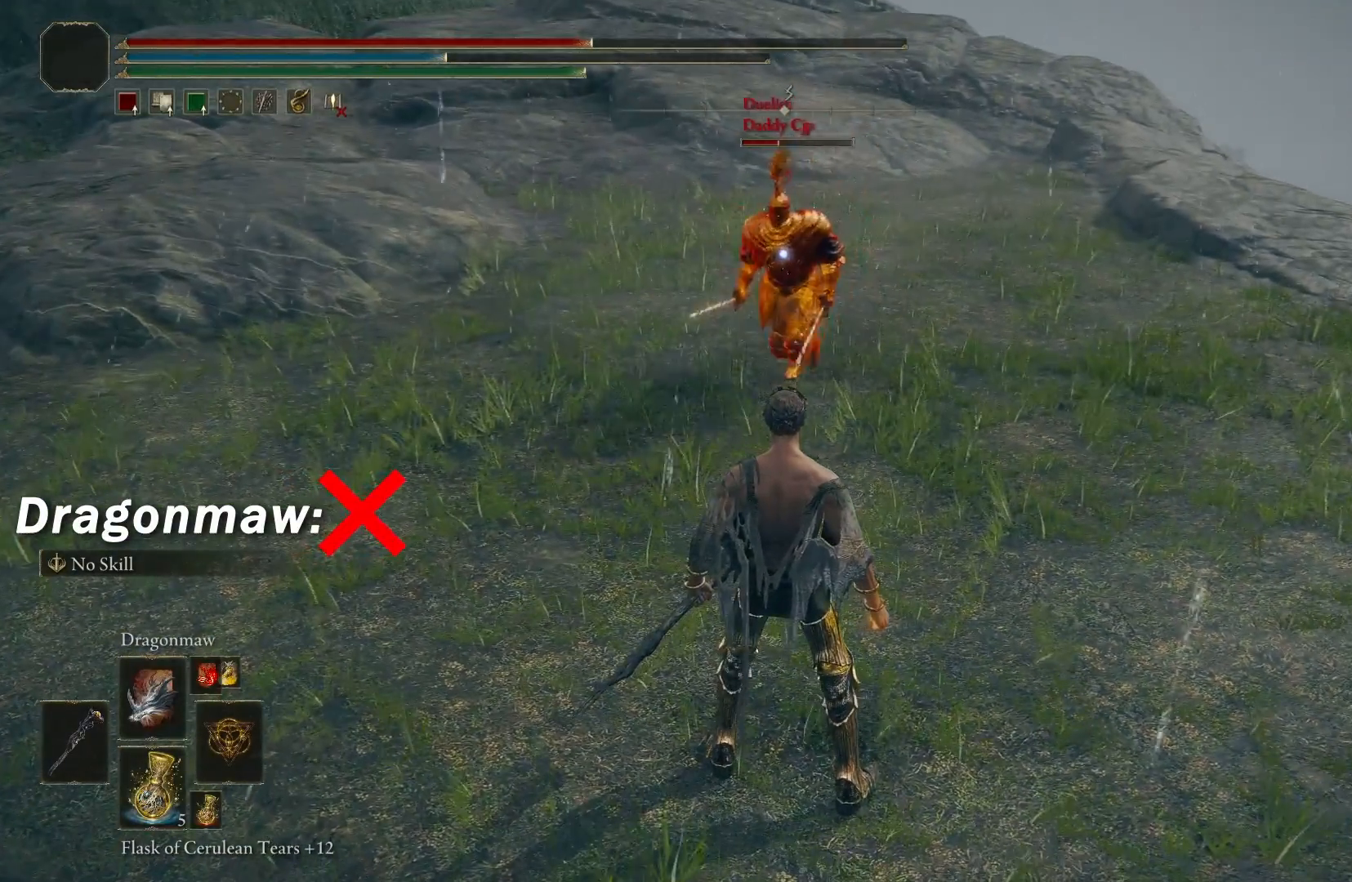
Gameplay with a controller (Xbox layout); each line is a JSON object with the inputs held at the frame after it. "events" lists button and stick changes between this image and that frame as [ms after this image, input, new state], when the widget could be followed in between.
{"buttons": [], "left_stick": "down", "right_stick": "center", "events": [[383, "left_stick", "down"]]}
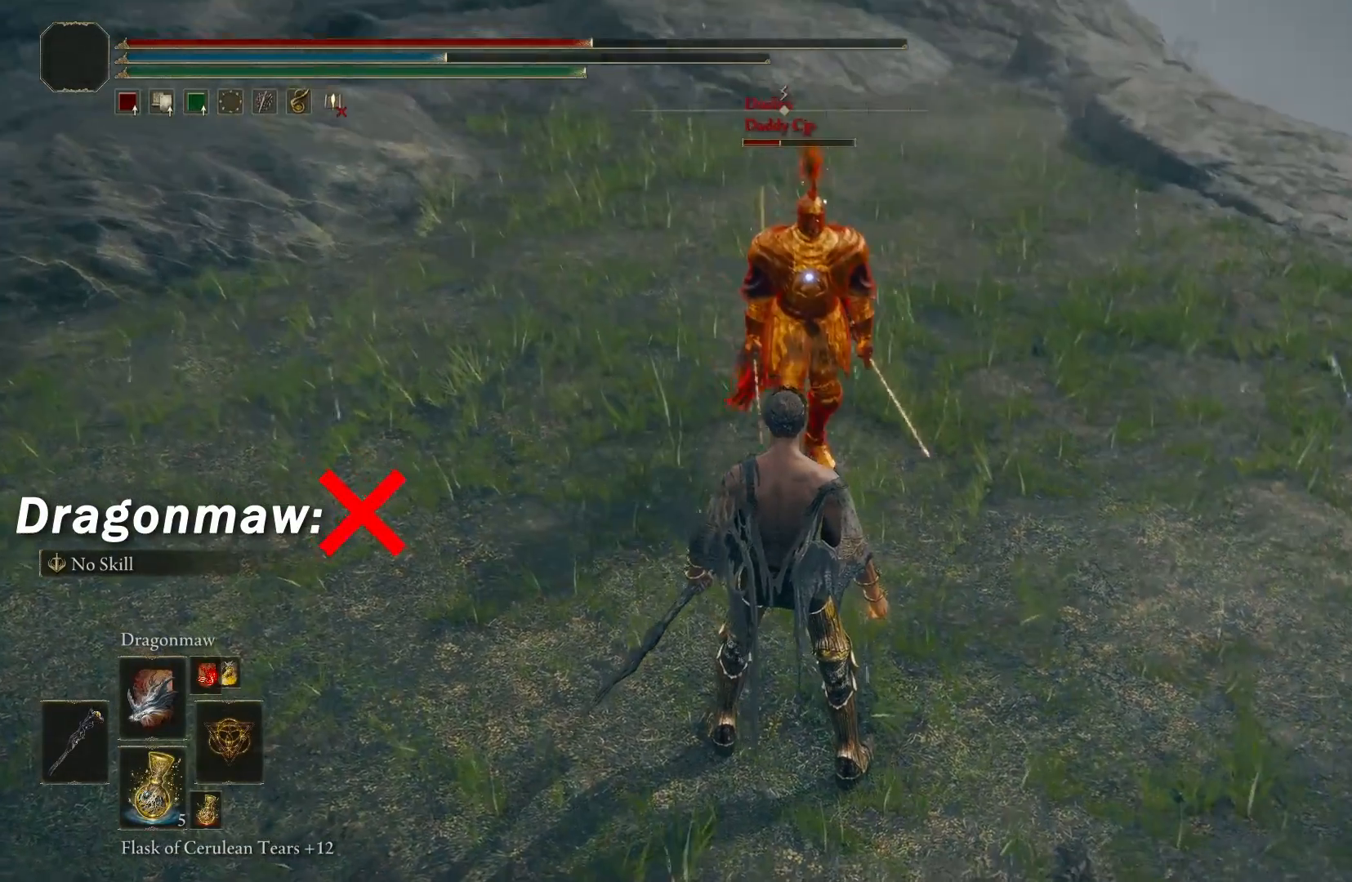
{"buttons": [], "left_stick": "down", "right_stick": "center", "events": []}
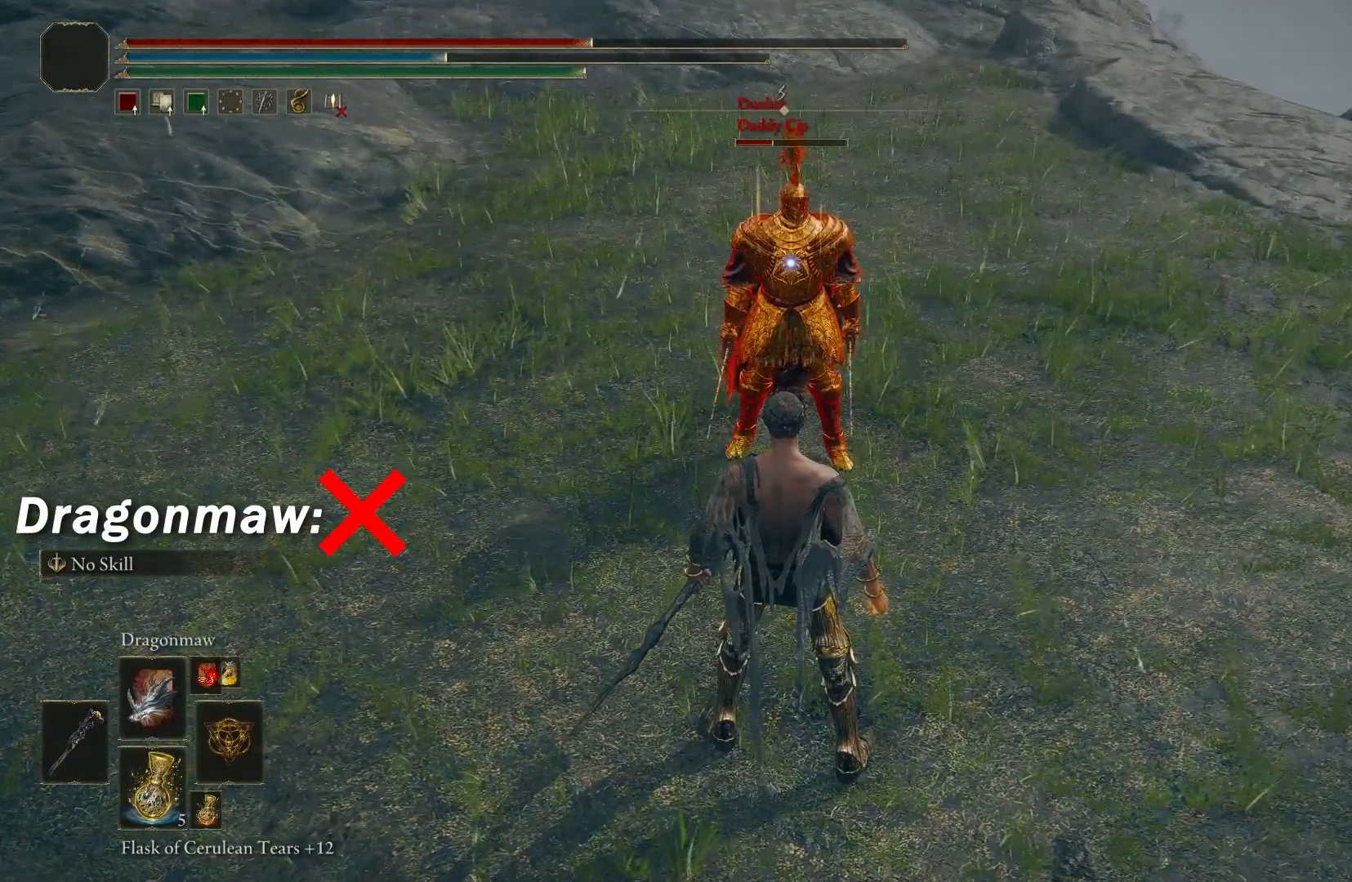
{"buttons": [], "left_stick": "down", "right_stick": "center", "events": [[167, "DPAD_DOWN", "down"], [233, "DPAD_DOWN", "up"]]}
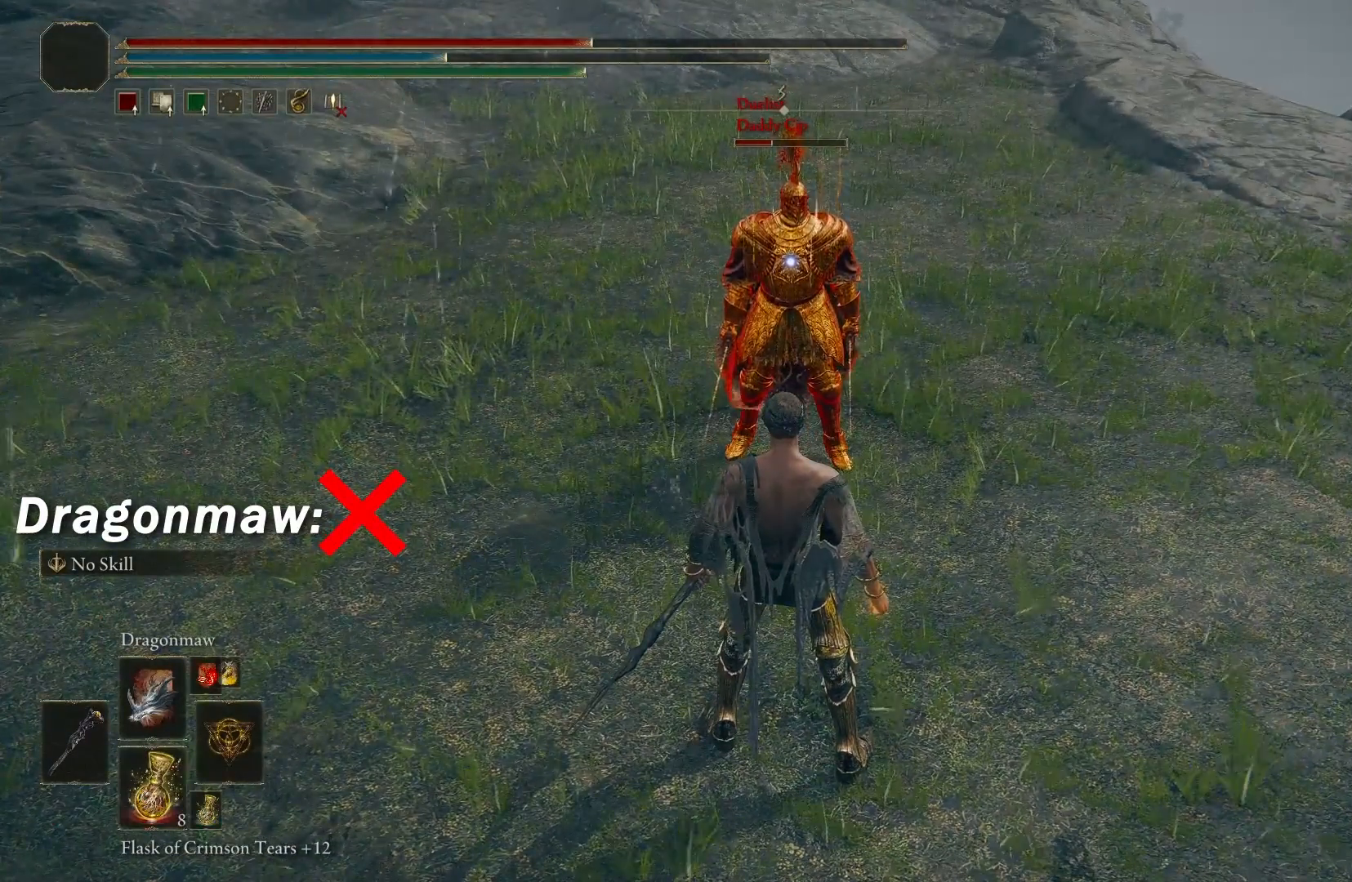
{"buttons": [], "left_stick": "down", "right_stick": "center", "events": []}
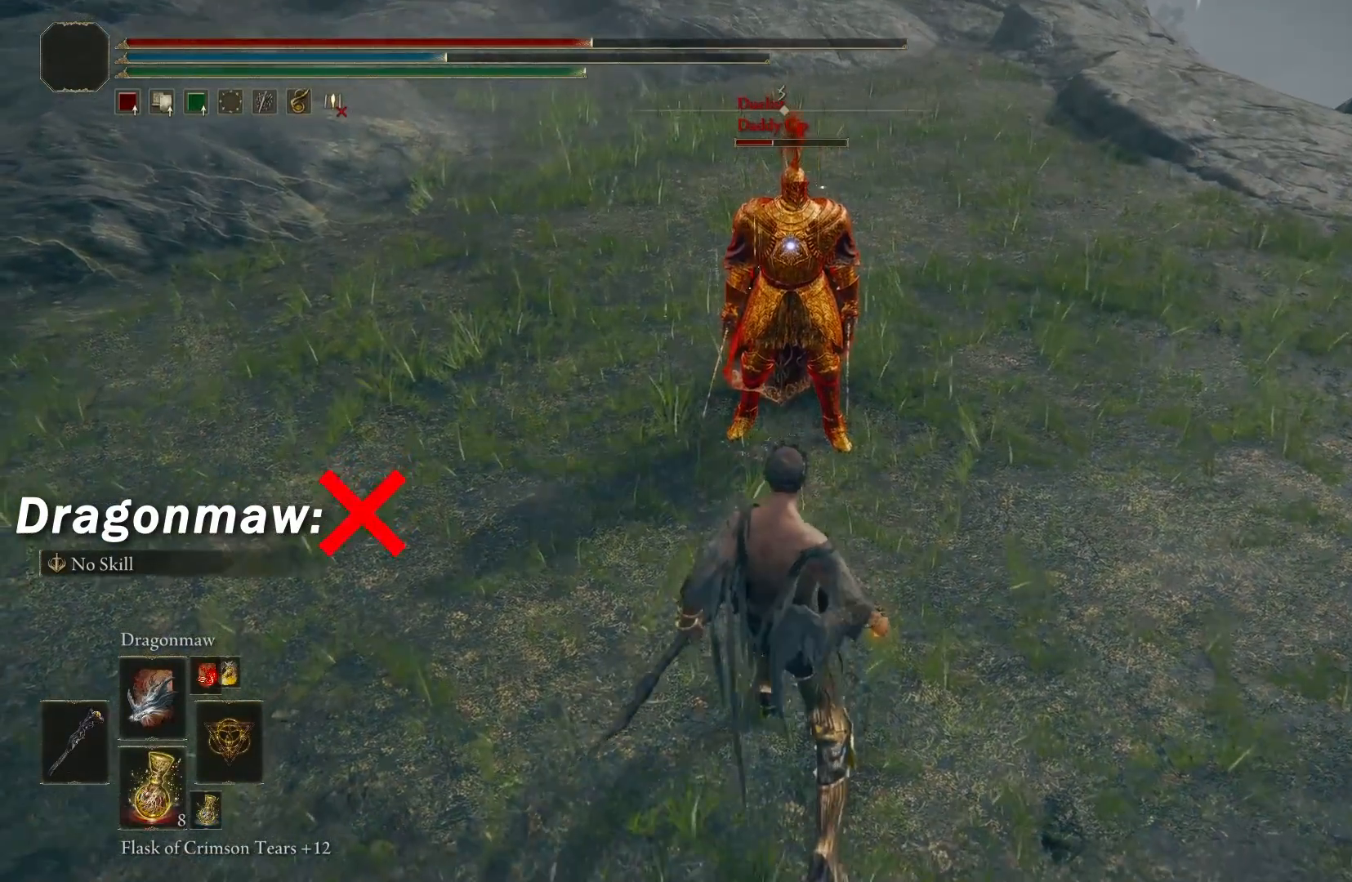
{"buttons": [], "left_stick": "down-right", "right_stick": "center", "events": [[350, "left_stick", "down-right"]]}
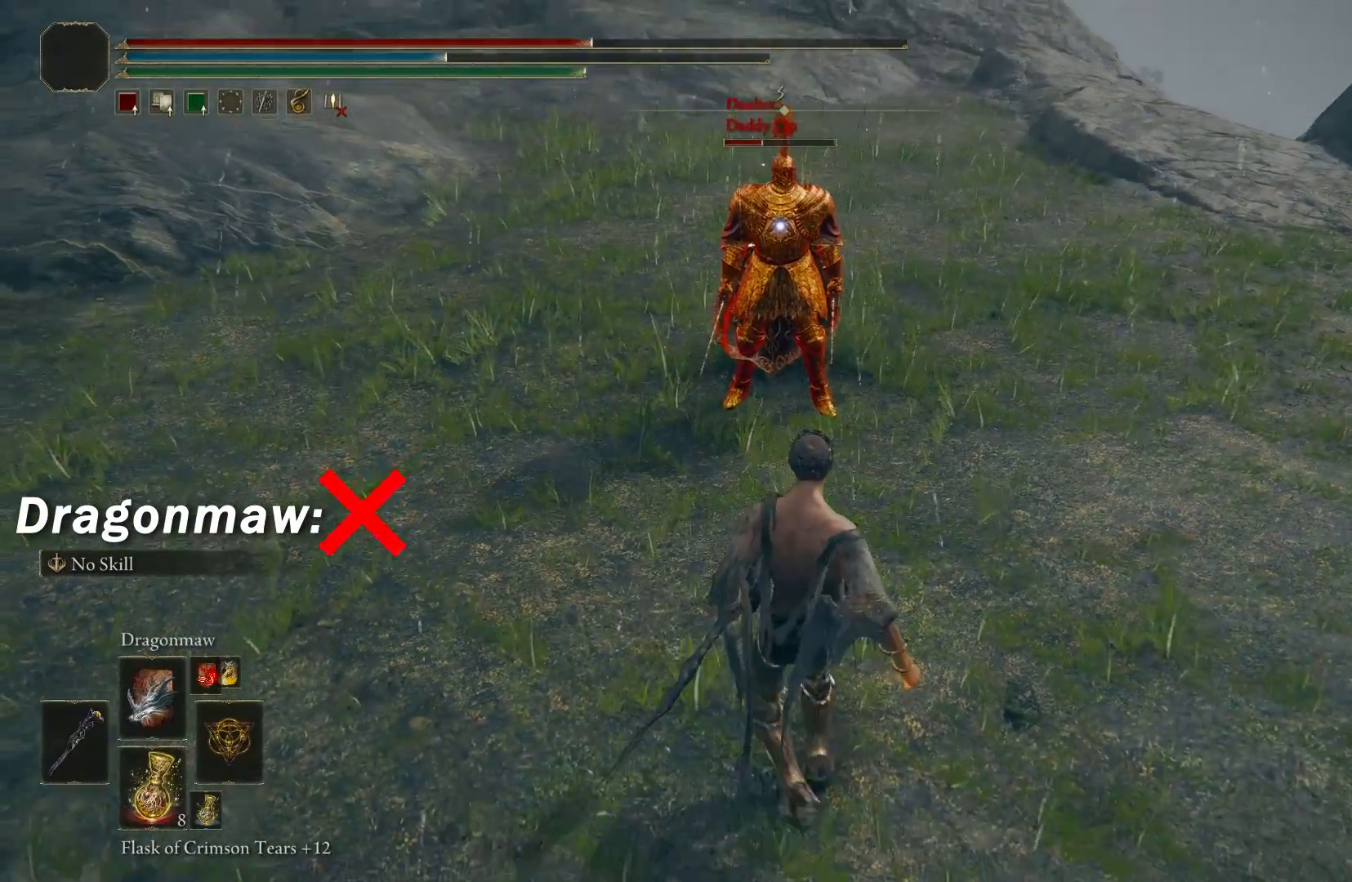
{"buttons": [], "left_stick": "down-right", "right_stick": "center", "events": [[200, "R1", "down"], [383, "R1", "up"]]}
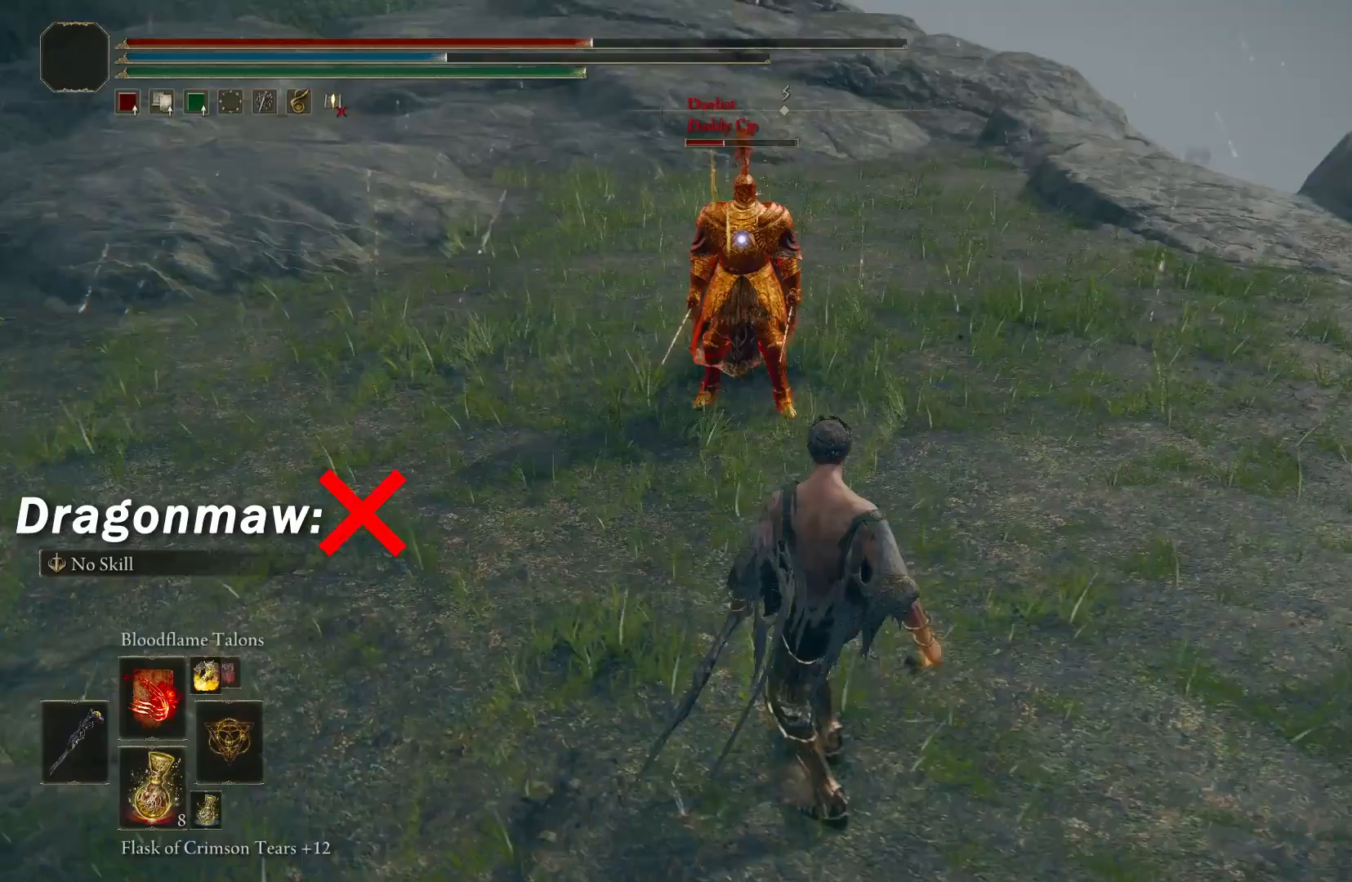
{"buttons": [], "left_stick": "up-right", "right_stick": "center", "events": [[150, "left_stick", "center"], [400, "left_stick", "right"], [483, "left_stick", "up-right"]]}
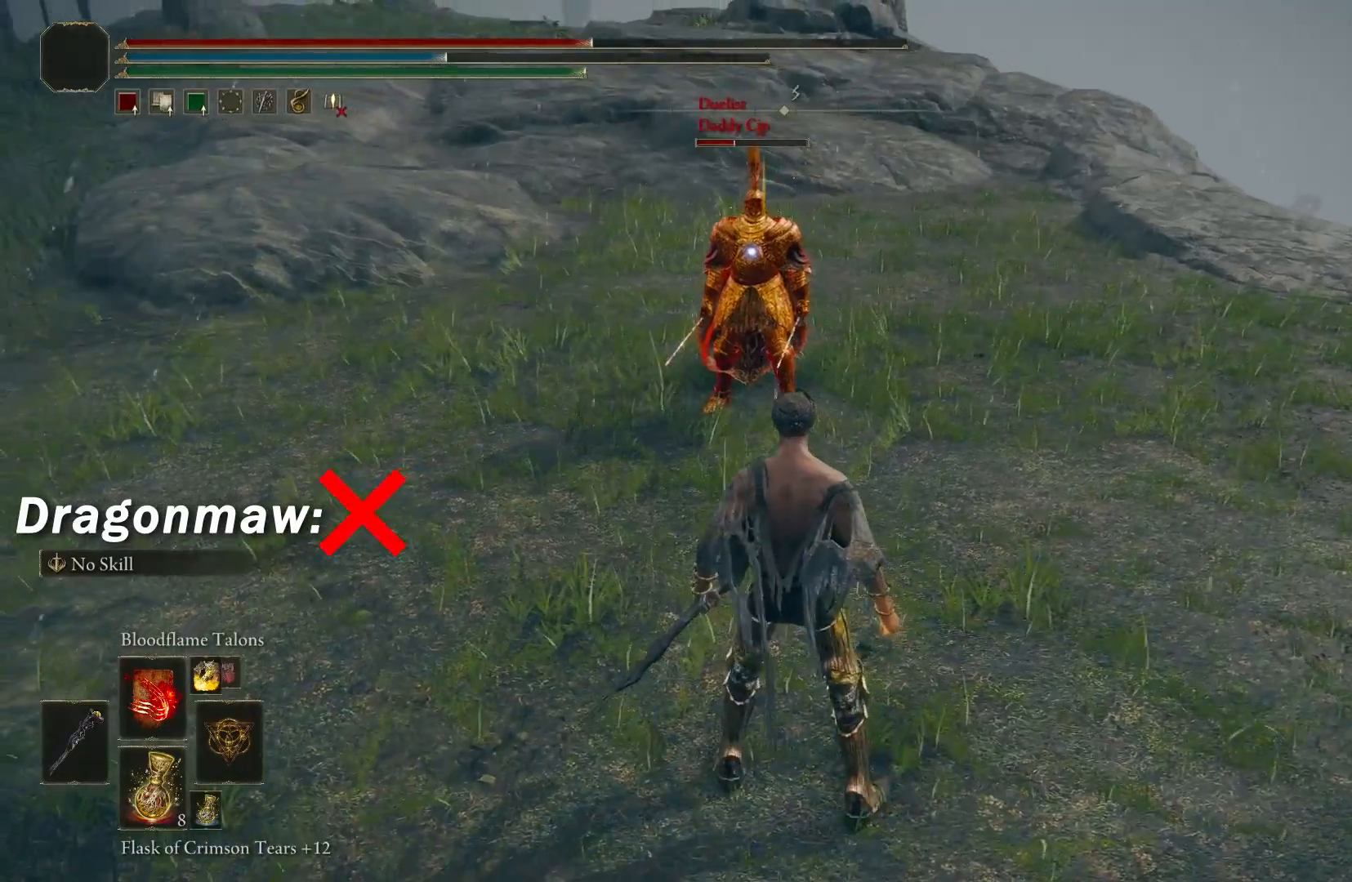
{"buttons": [], "left_stick": "up-right", "right_stick": "center", "events": []}
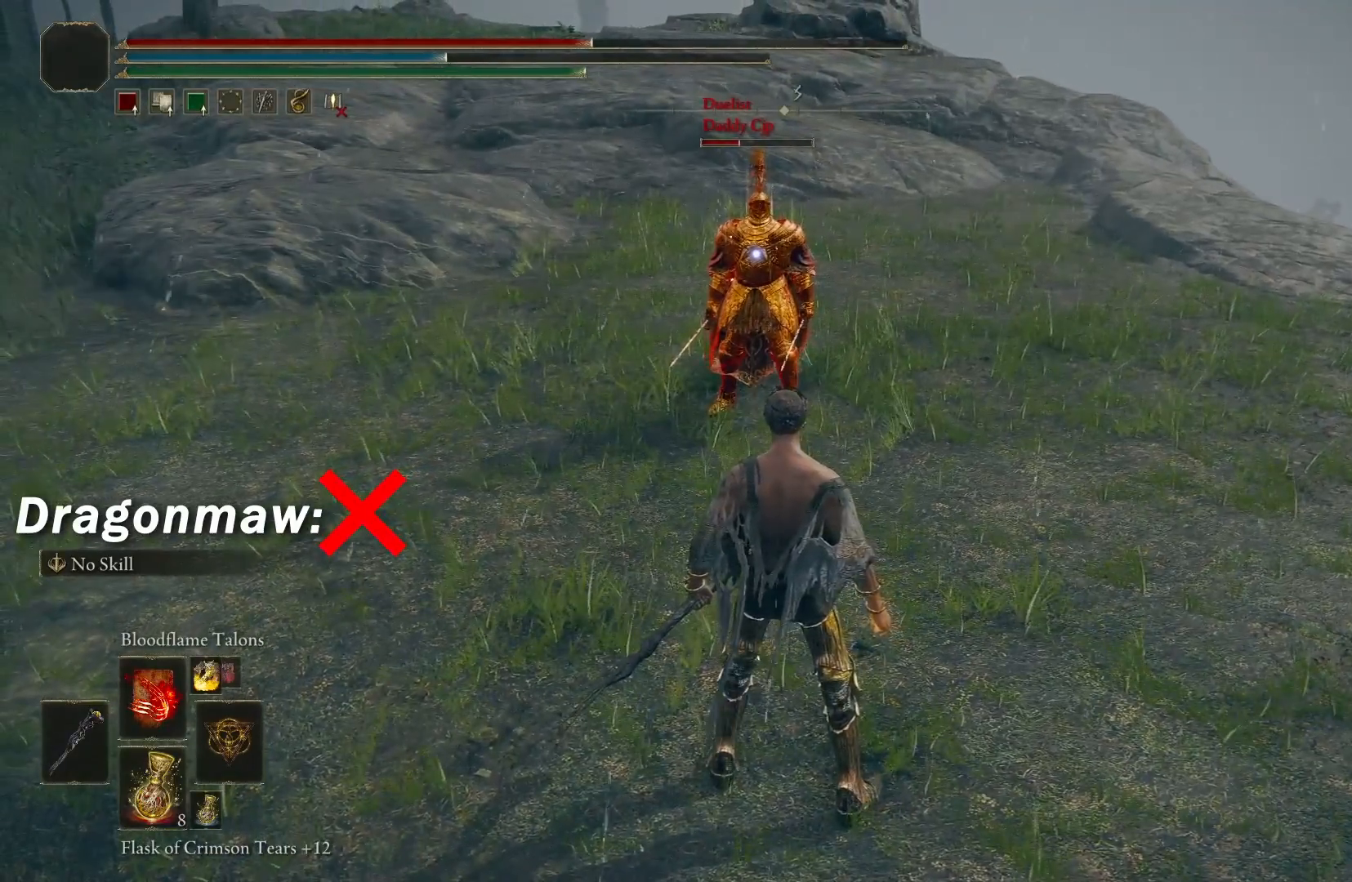
{"buttons": [], "left_stick": "up-right", "right_stick": "center", "events": []}
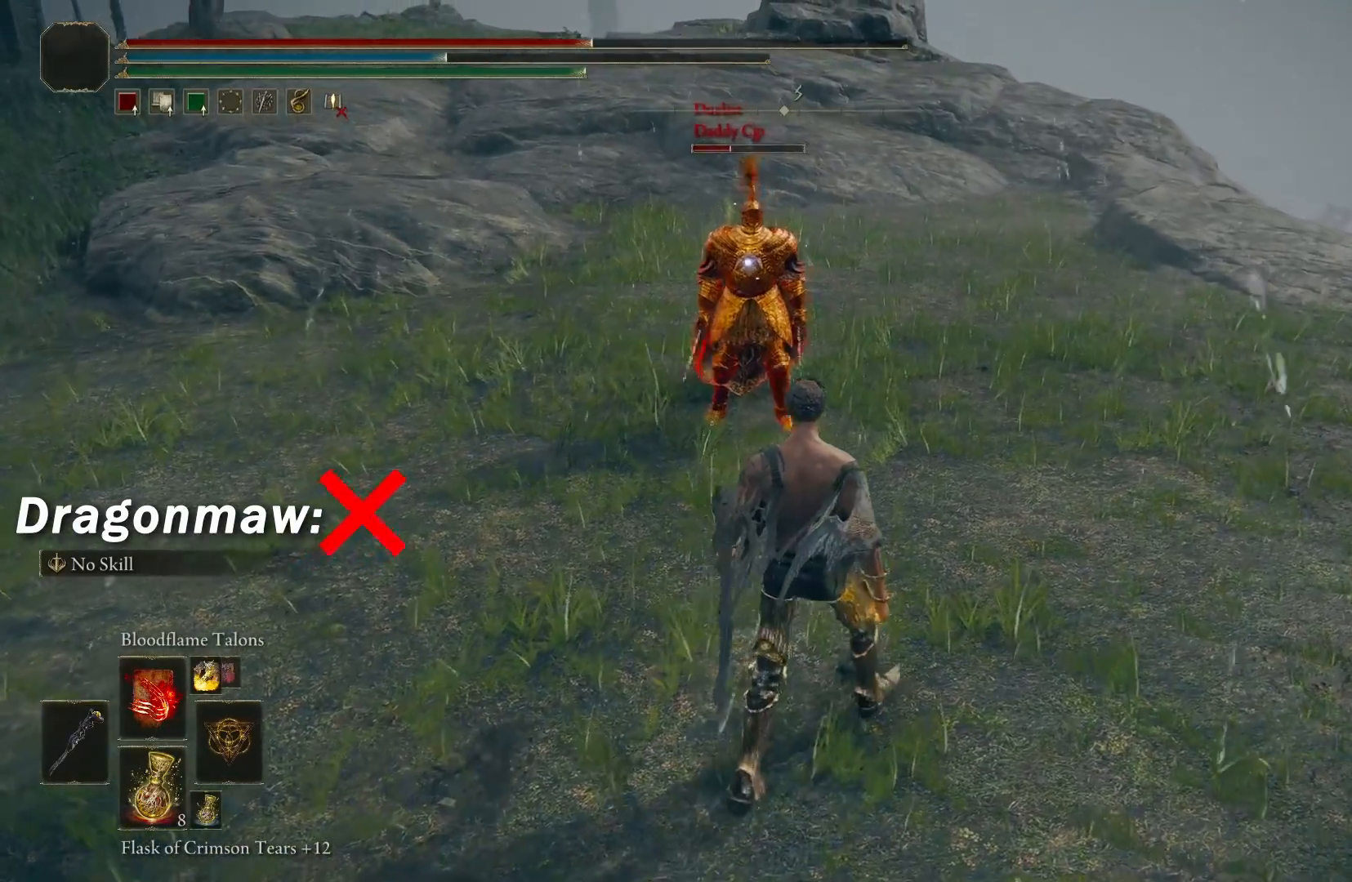
{"buttons": [], "left_stick": "center", "right_stick": "center", "events": [[500, "left_stick", "center"]]}
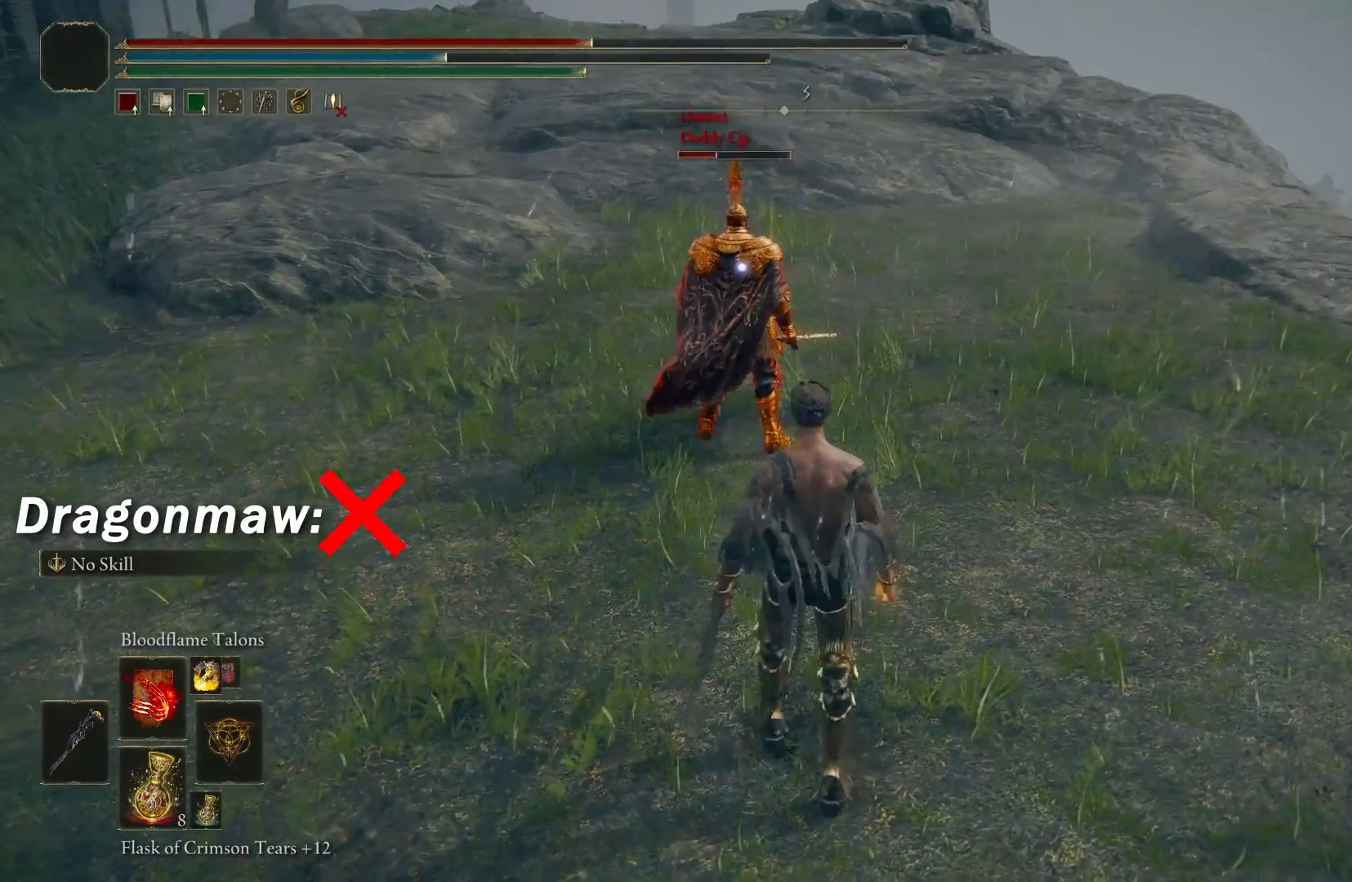
{"buttons": [], "left_stick": "up", "right_stick": "center", "events": [[217, "left_stick", "up"]]}
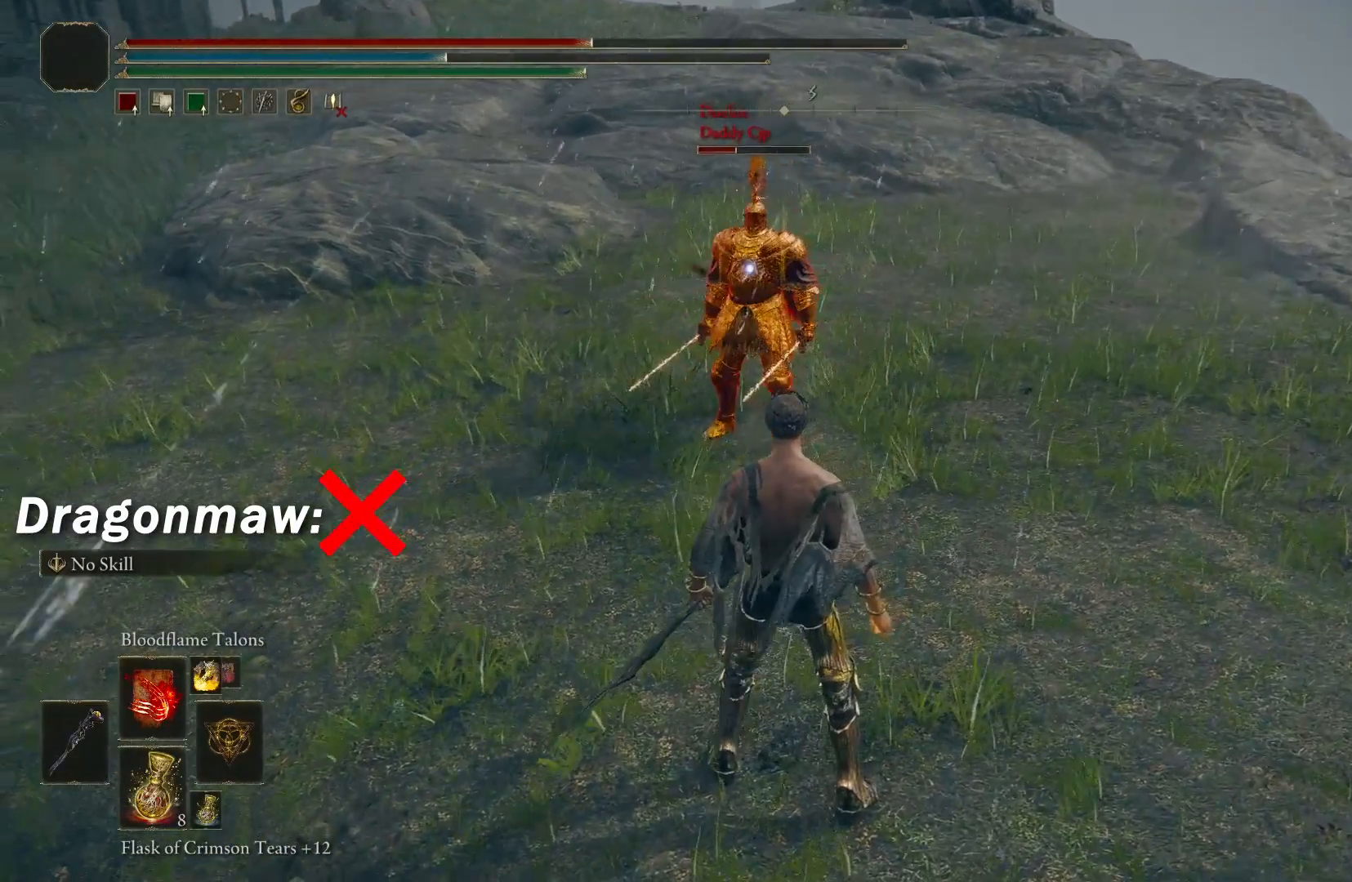
{"buttons": [], "left_stick": "up", "right_stick": "center", "events": []}
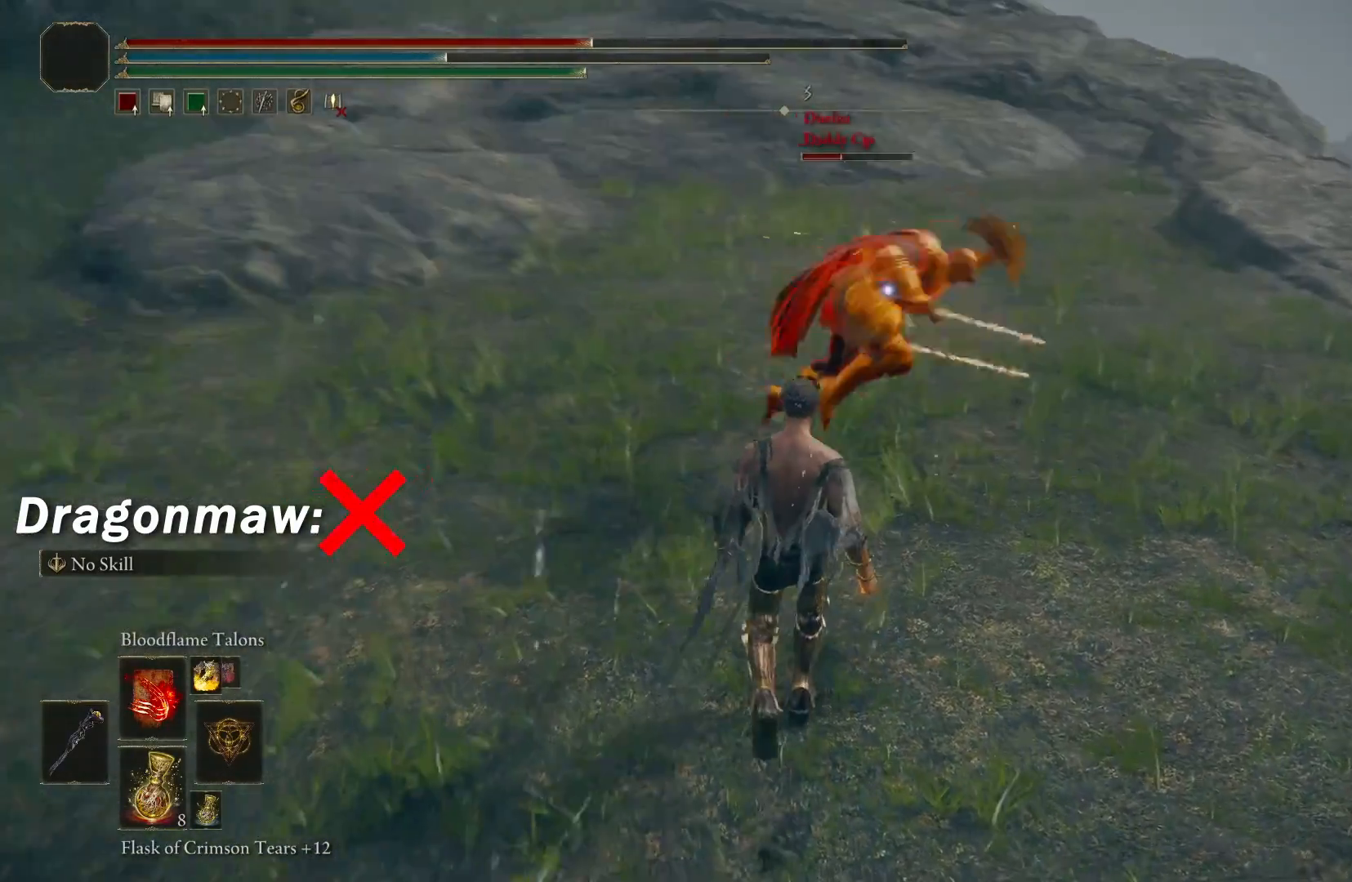
{"buttons": [], "left_stick": "up", "right_stick": "center", "events": [[250, "left_stick", "up-right"], [350, "left_stick", "up"]]}
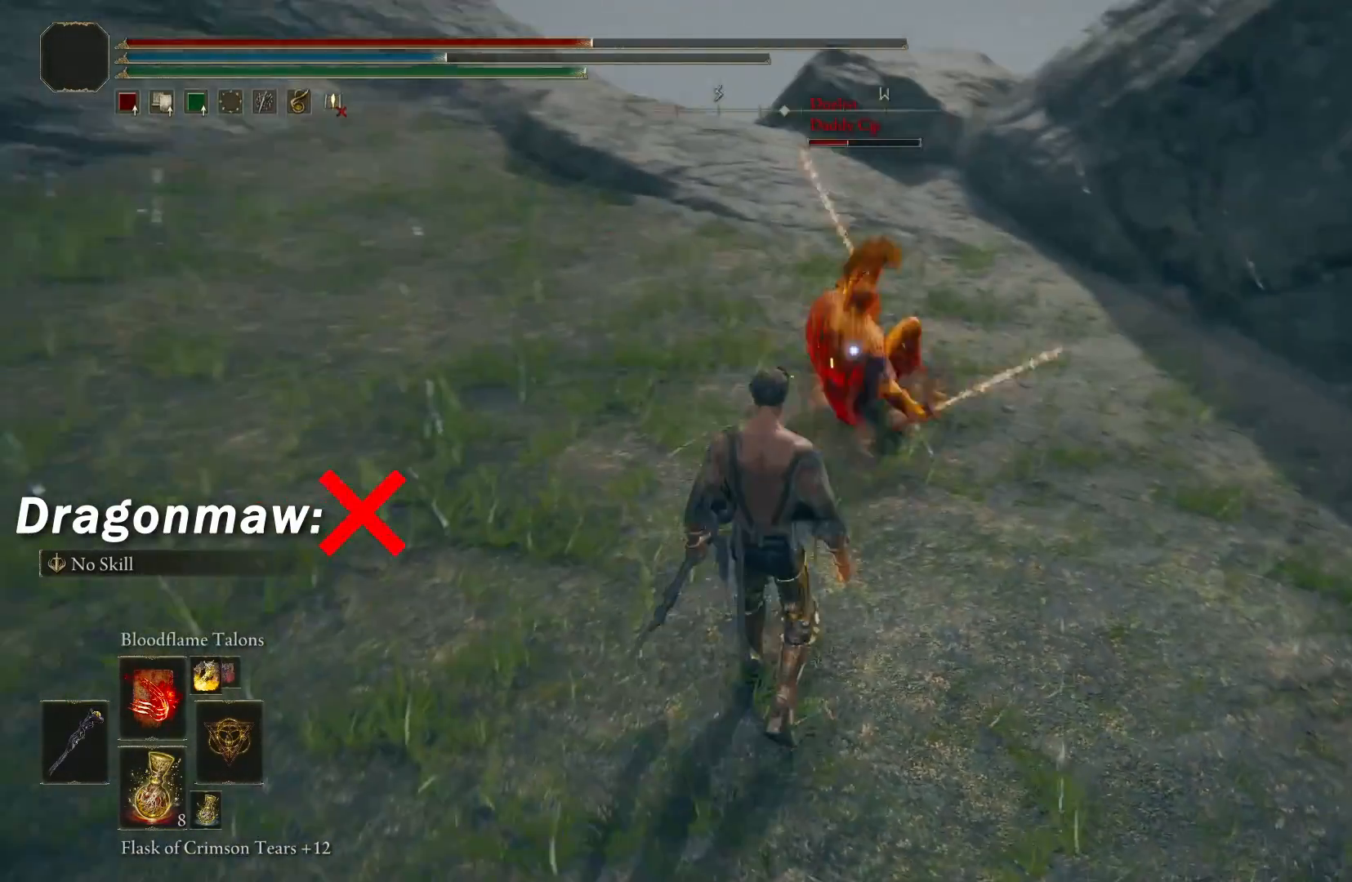
{"buttons": [], "left_stick": "center", "right_stick": "center", "events": [[83, "left_stick", "up-right"], [500, "left_stick", "center"]]}